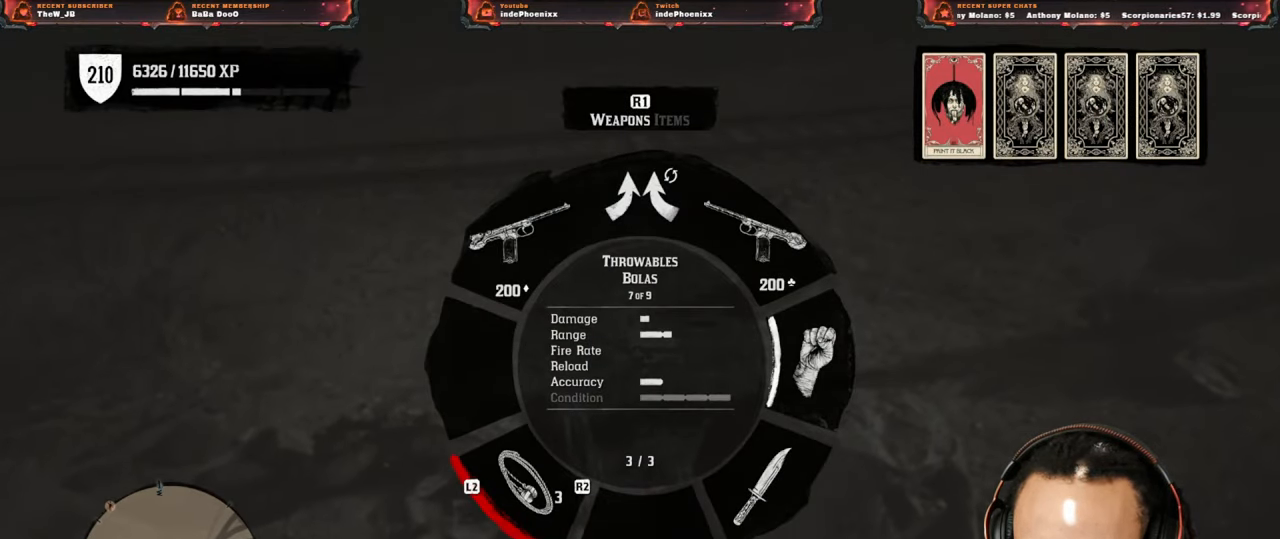
Gameplay with a controller (PlayStation layout); each line is a JSON object with the inputs held at the frame after it. "events" lists button and stick changes between this image and that frame as [ms after this image, input, new state], when the widget could be followed in between.
{"buttons": ["L1", "R2"], "left_stick": "center", "right_stick": "center", "events": [[50, "R2", "up"], [133, "R2", "down"], [217, "R2", "up"], [300, "R2", "down"], [383, "R2", "up"], [450, "R2", "down"]]}
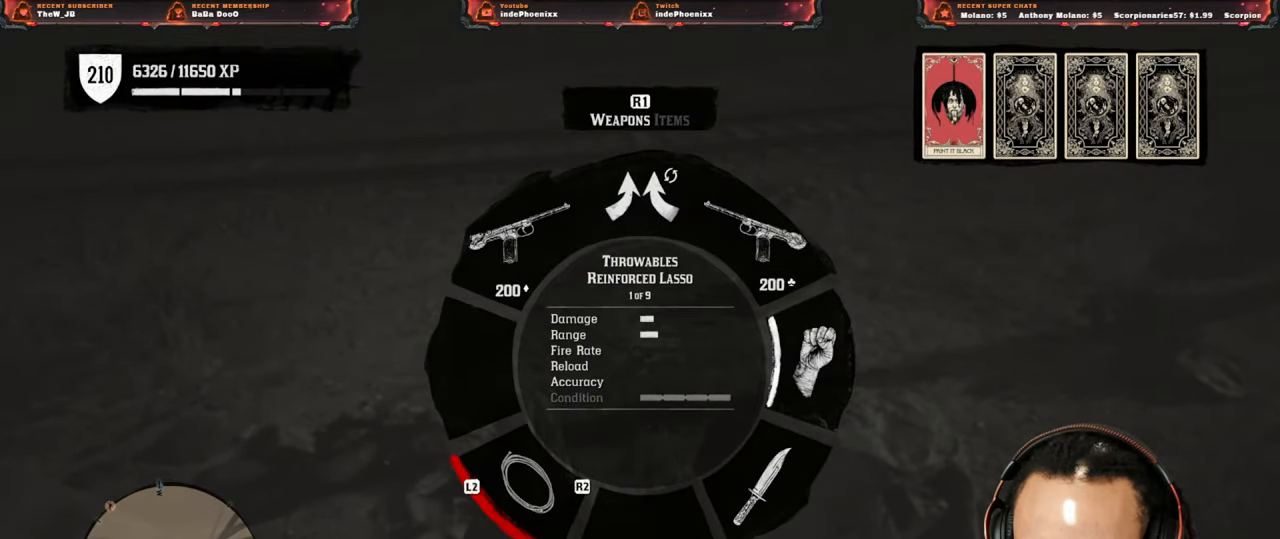
{"buttons": ["L1", "R2"], "left_stick": "center", "right_stick": "center", "events": [[33, "R2", "up"], [117, "R2", "down"], [200, "R2", "up"], [283, "R2", "down"], [383, "R2", "up"], [450, "R2", "down"]]}
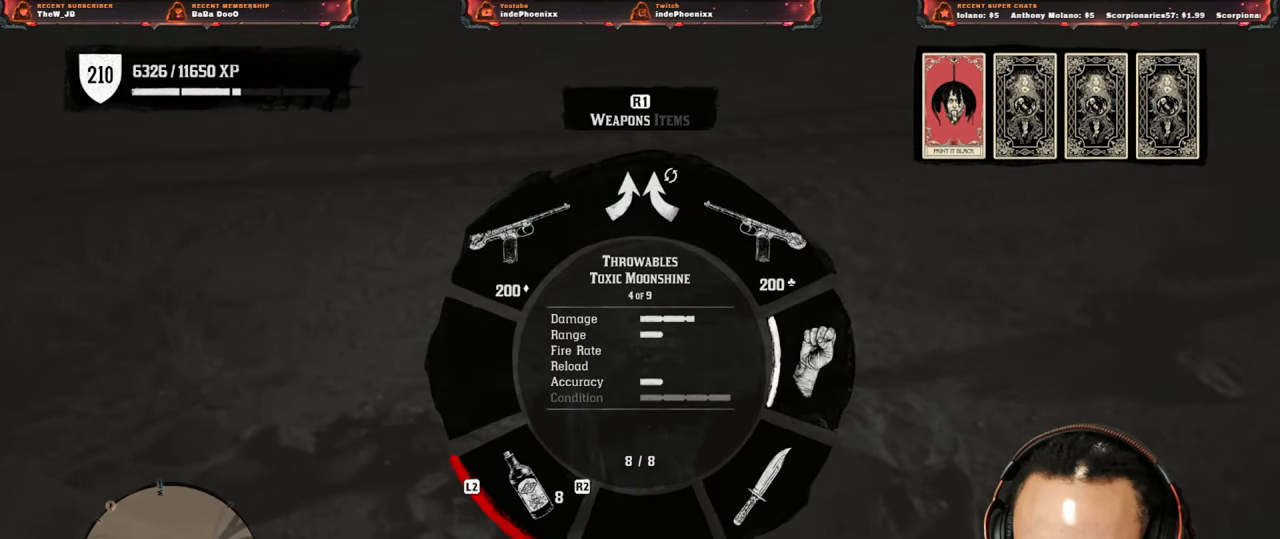
{"buttons": ["L1"], "left_stick": "center", "right_stick": "center", "events": [[33, "R2", "up"], [400, "R2", "down"], [500, "R2", "up"]]}
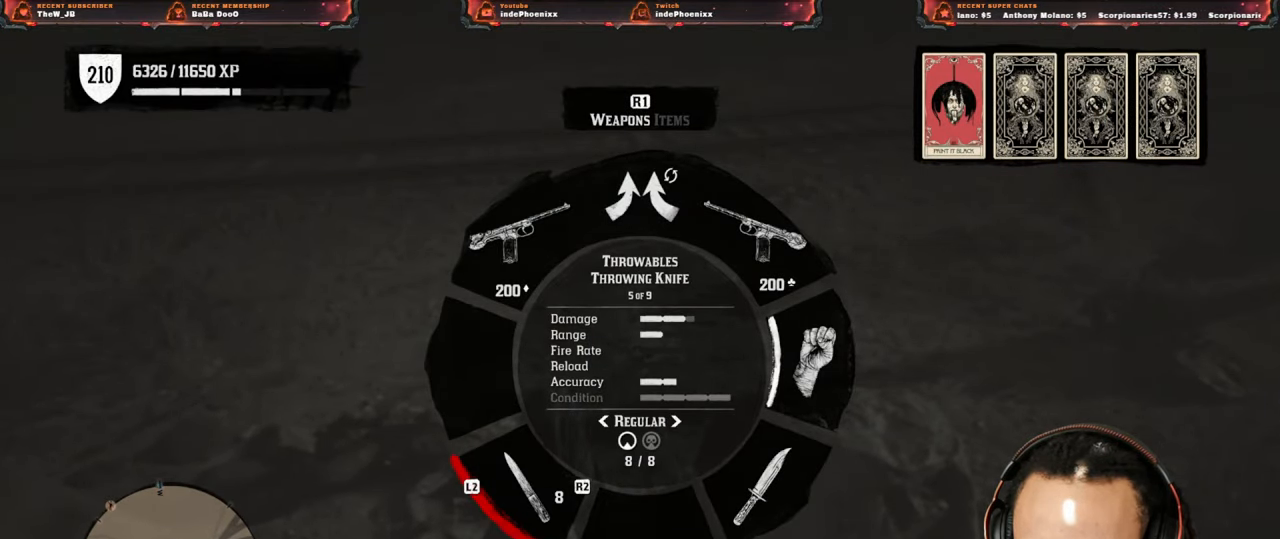
{"buttons": ["L1"], "left_stick": "center", "right_stick": "center", "events": [[133, "right_stick", "down-right"], [233, "R2", "down"], [267, "right_stick", "center"], [317, "R2", "up"], [400, "R2", "down"], [483, "R2", "up"]]}
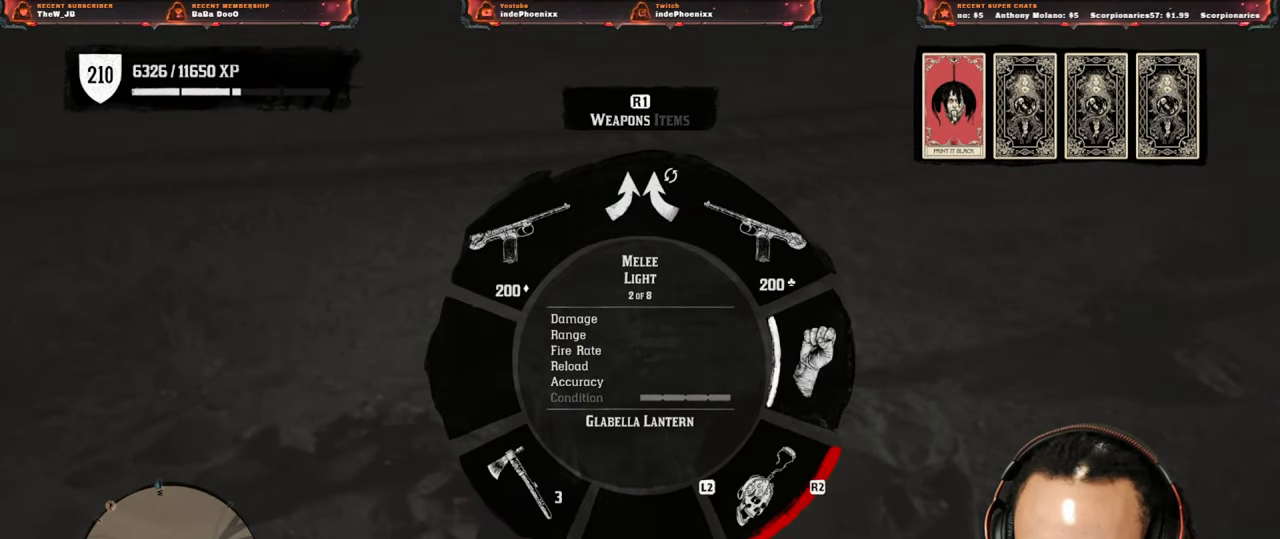
{"buttons": ["L1"], "left_stick": "center", "right_stick": "center", "events": [[67, "R2", "down"], [150, "R2", "up"], [250, "R2", "down"], [317, "R2", "up"], [417, "R2", "down"], [500, "R2", "up"]]}
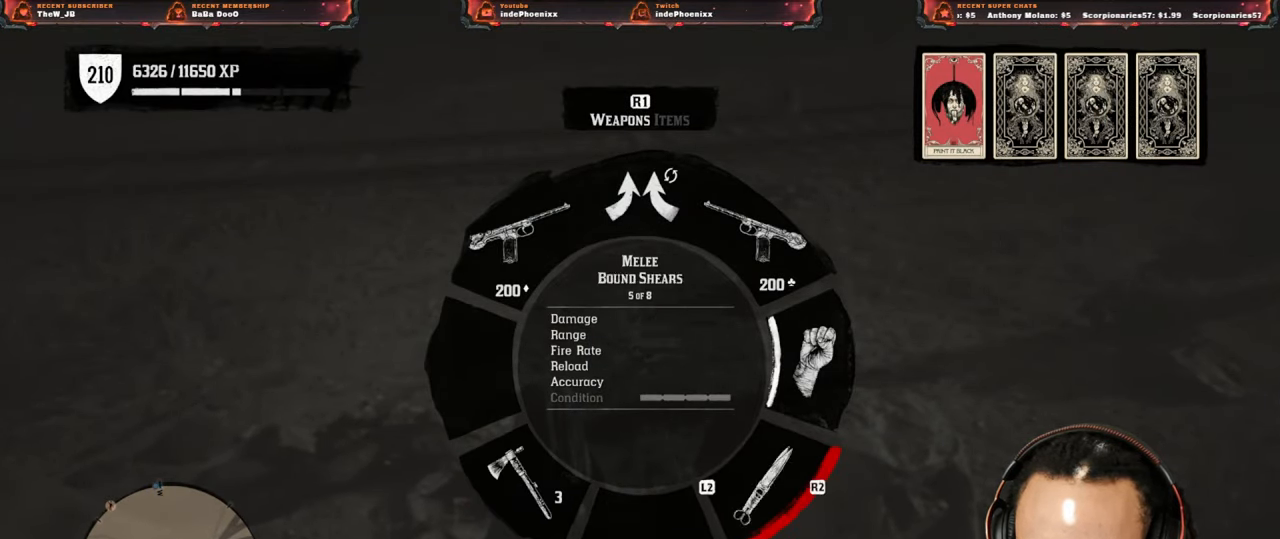
{"buttons": ["L1"], "left_stick": "center", "right_stick": "center", "events": [[83, "R2", "down"], [167, "R2", "up"], [250, "R2", "down"], [350, "R2", "up"]]}
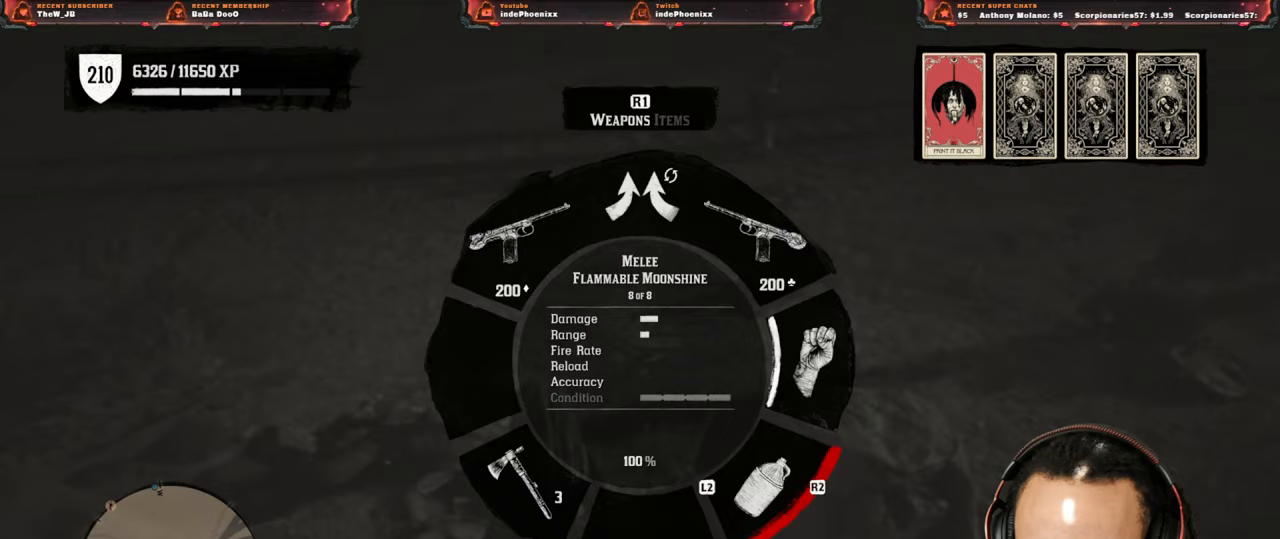
{"buttons": ["L1"], "left_stick": "center", "right_stick": "center", "events": [[17, "R2", "down"], [100, "R2", "up"], [267, "L2", "down"], [350, "L2", "up"]]}
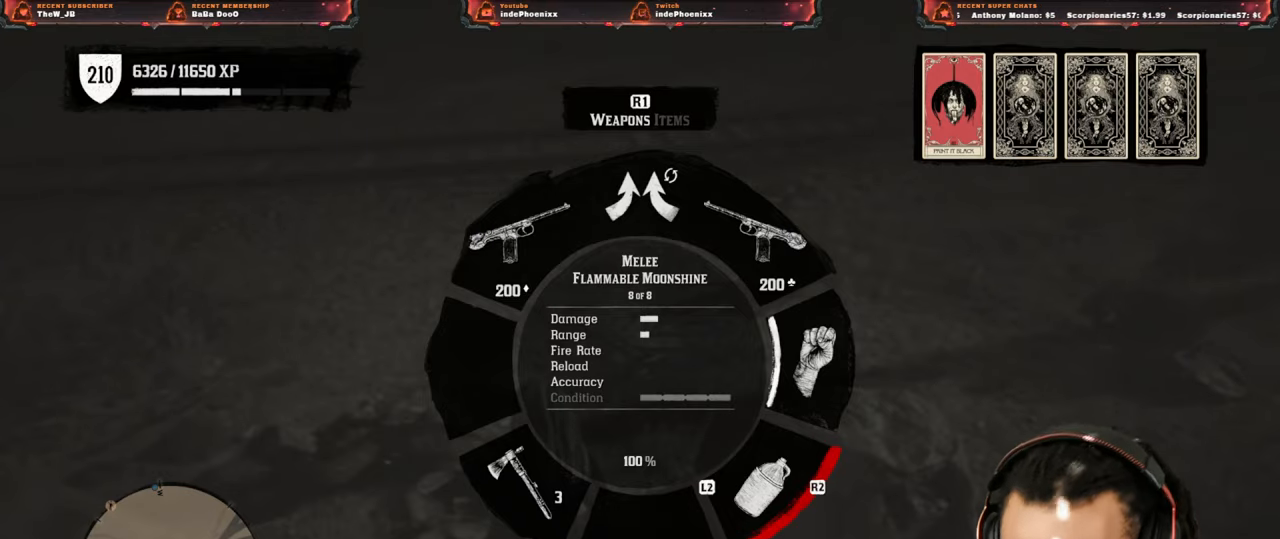
{"buttons": [], "left_stick": "up", "right_stick": "center", "events": [[183, "L1", "up"], [483, "left_stick", "up"]]}
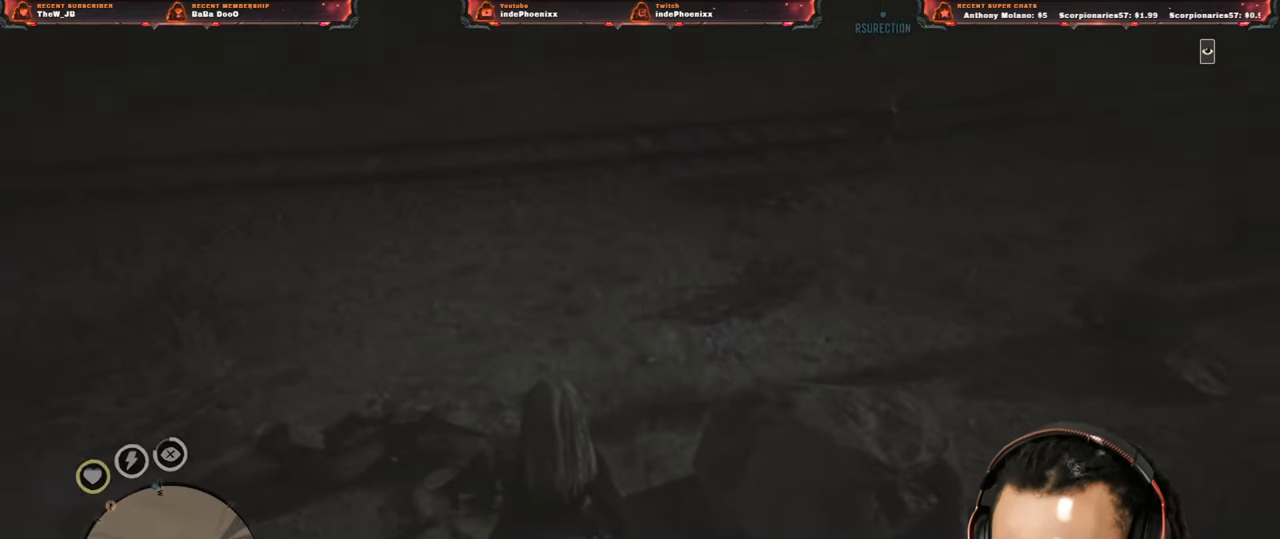
{"buttons": ["L3"], "left_stick": "up-right", "right_stick": "center", "events": [[33, "right_stick", "down-left"], [300, "right_stick", "center"], [400, "L3", "down"], [450, "left_stick", "up-right"]]}
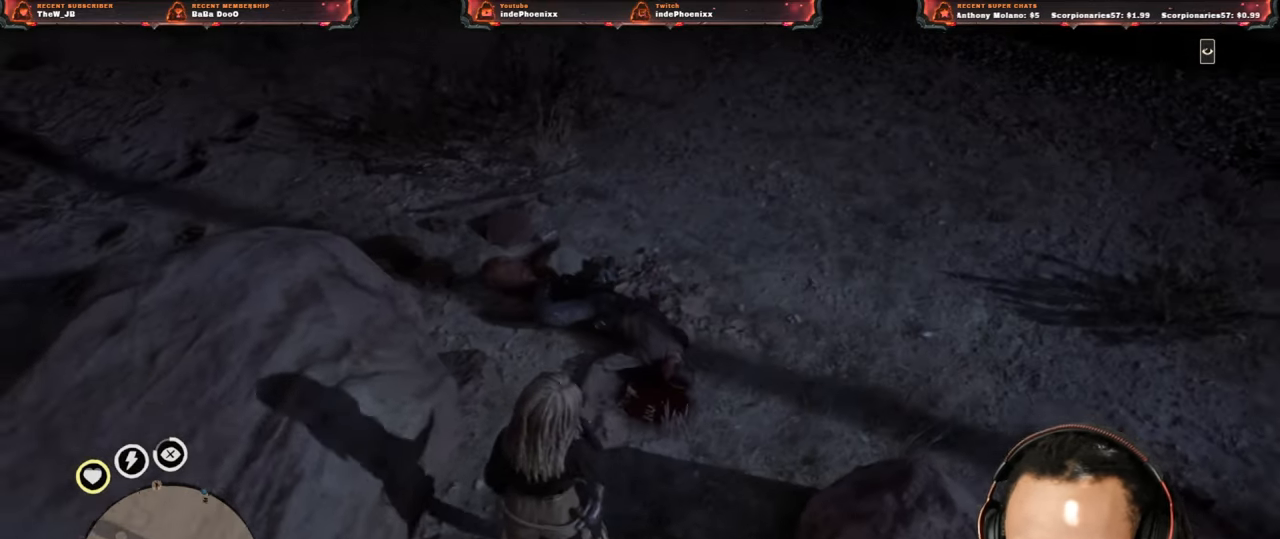
{"buttons": [], "left_stick": "down", "right_stick": "center", "events": [[50, "L3", "up"], [50, "left_stick", "right"], [183, "L1", "down"], [183, "left_stick", "down-right"], [250, "right_stick", "down-right"], [283, "left_stick", "down"], [417, "right_stick", "center"], [467, "L1", "up"]]}
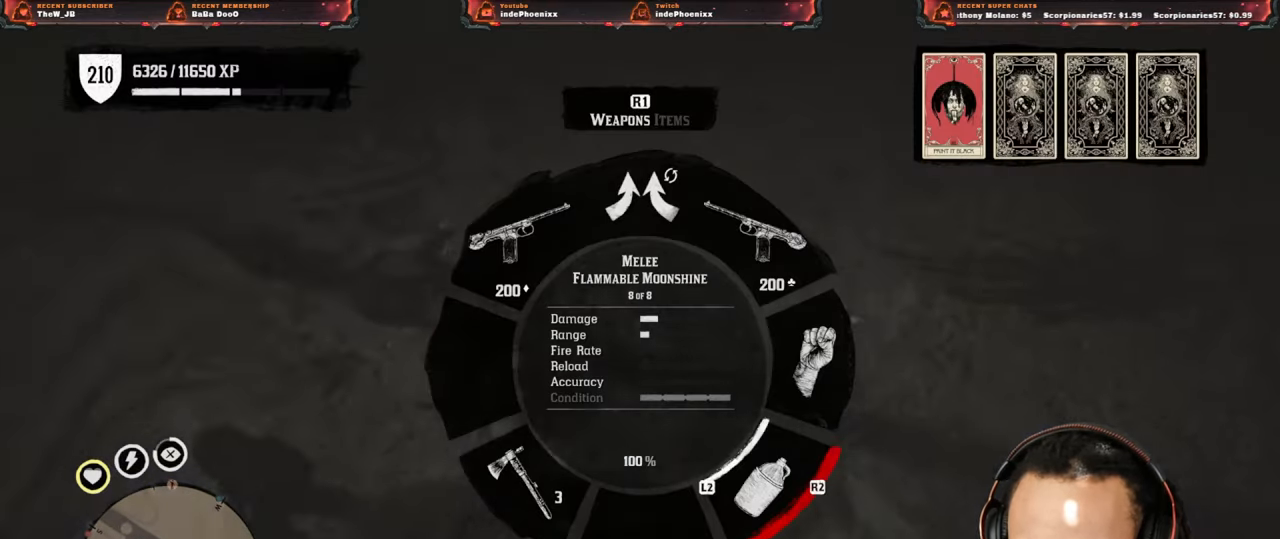
{"buttons": ["R2"], "left_stick": "up-right", "right_stick": "center", "events": [[17, "left_stick", "left"], [150, "R2", "down"], [150, "left_stick", "up"], [283, "left_stick", "up-right"]]}
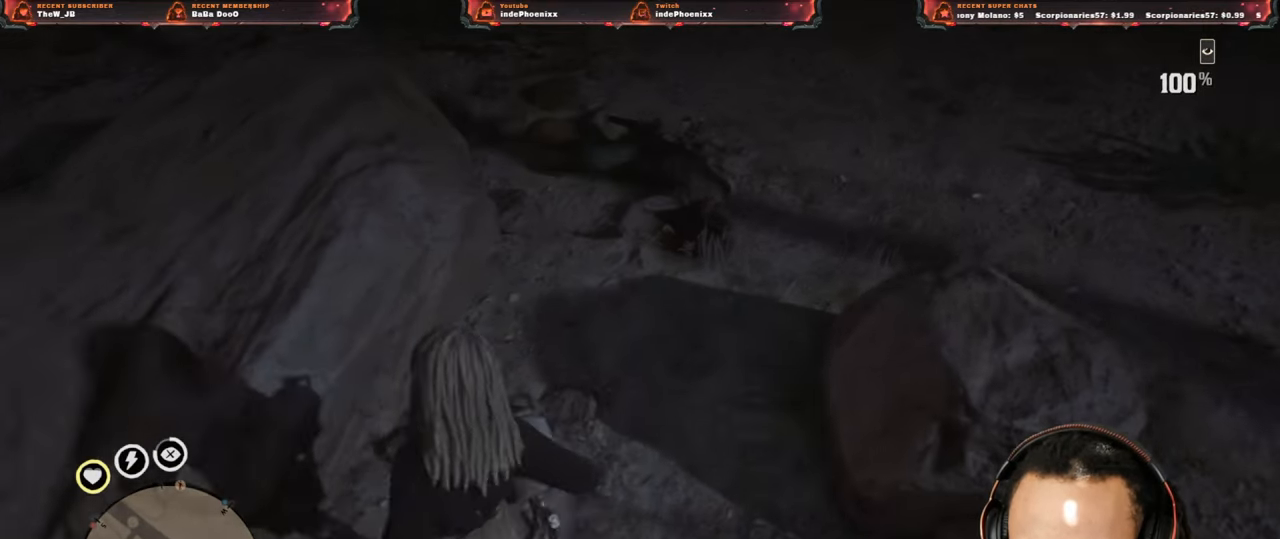
{"buttons": ["R2"], "left_stick": "up-right", "right_stick": "center", "events": [[200, "right_stick", "down-left"], [450, "right_stick", "center"]]}
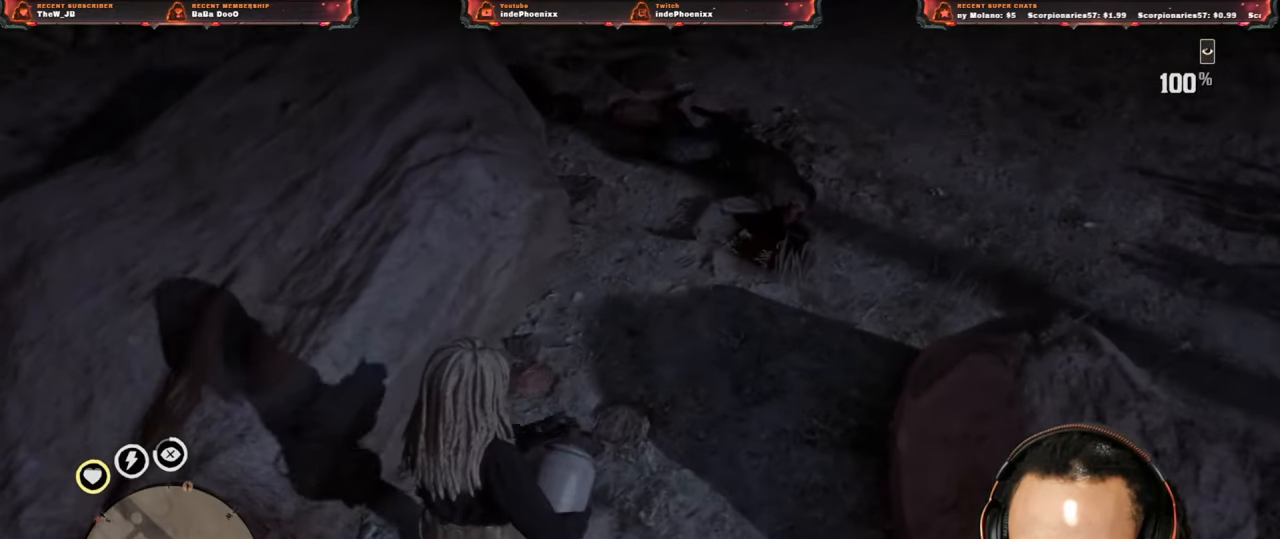
{"buttons": ["R2"], "left_stick": "up-right", "right_stick": "left", "events": [[383, "right_stick", "left"]]}
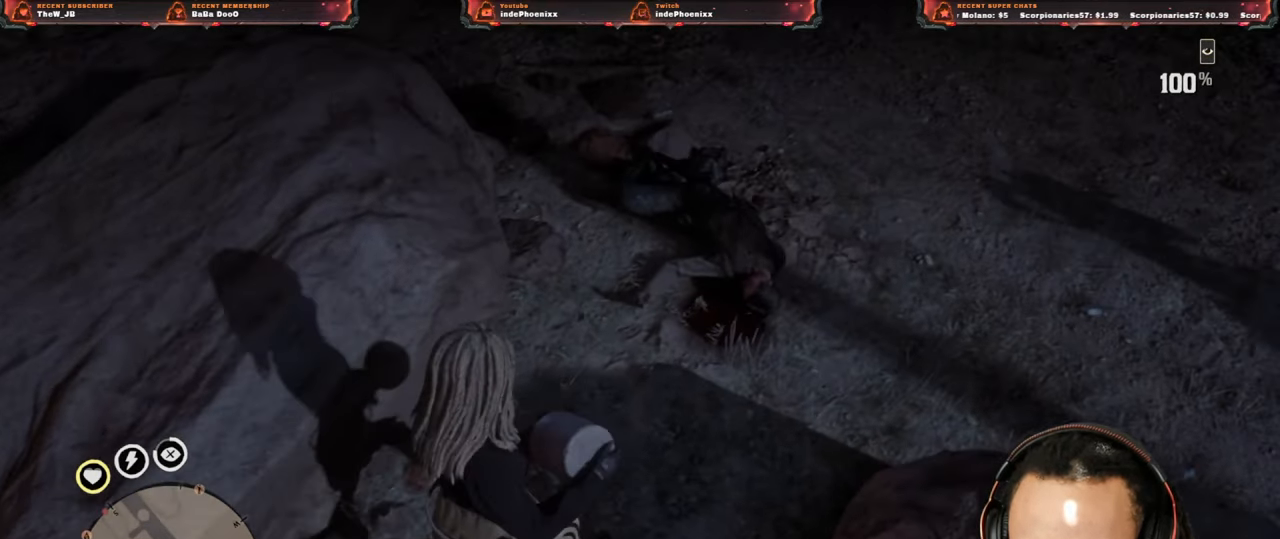
{"buttons": ["R2"], "left_stick": "up-right", "right_stick": "center", "events": [[117, "right_stick", "center"]]}
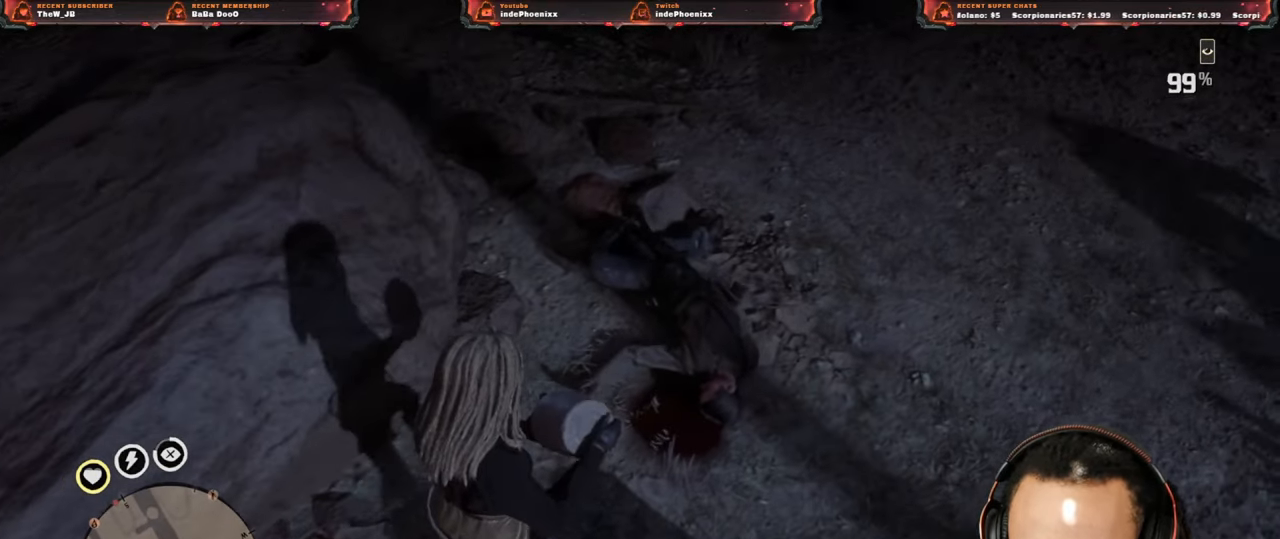
{"buttons": ["R2"], "left_stick": "up-right", "right_stick": "left", "events": [[117, "right_stick", "left"], [317, "right_stick", "center"], [483, "right_stick", "left"]]}
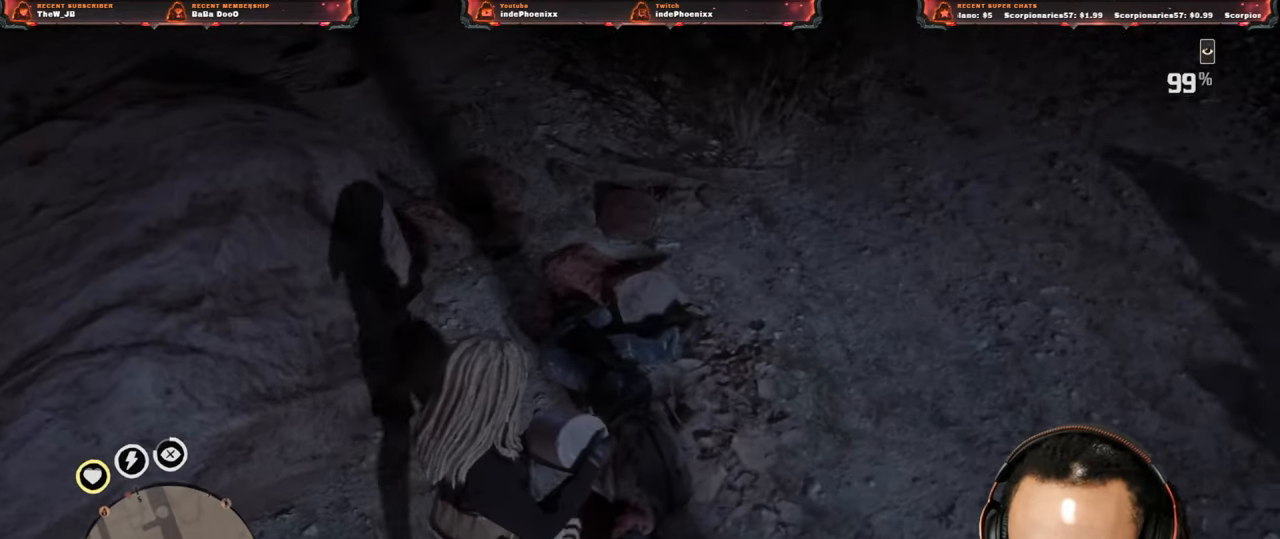
{"buttons": ["R2"], "left_stick": "down", "right_stick": "center", "events": [[283, "right_stick", "up-left"], [317, "left_stick", "down-right"], [383, "left_stick", "down"], [450, "right_stick", "center"]]}
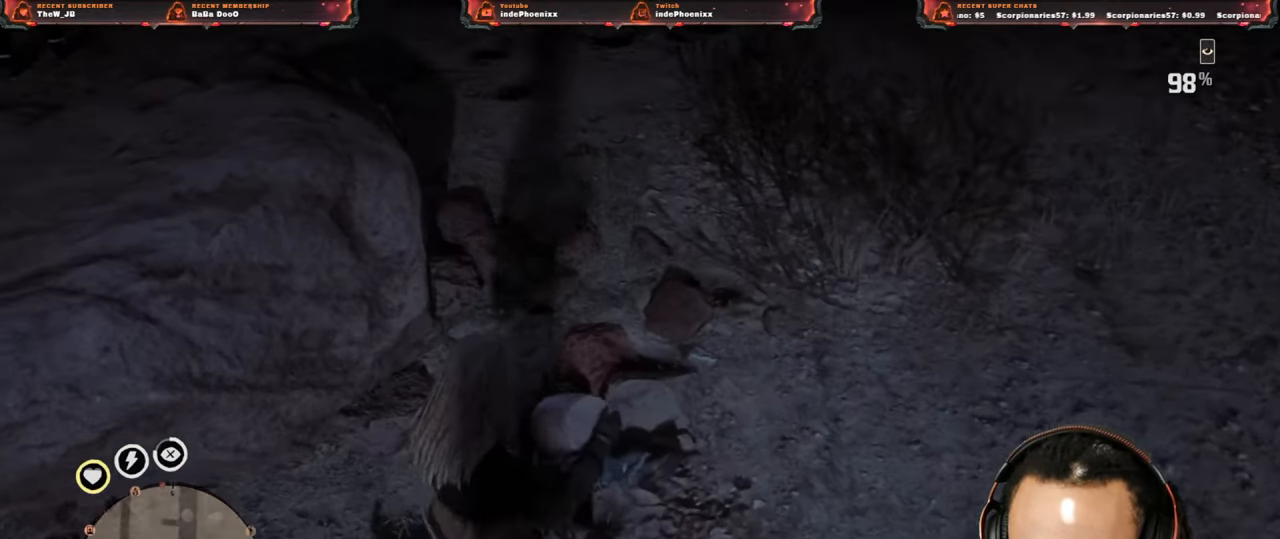
{"buttons": ["R2"], "left_stick": "up-right", "right_stick": "center", "events": [[50, "left_stick", "left"], [250, "left_stick", "up"], [317, "left_stick", "up-right"]]}
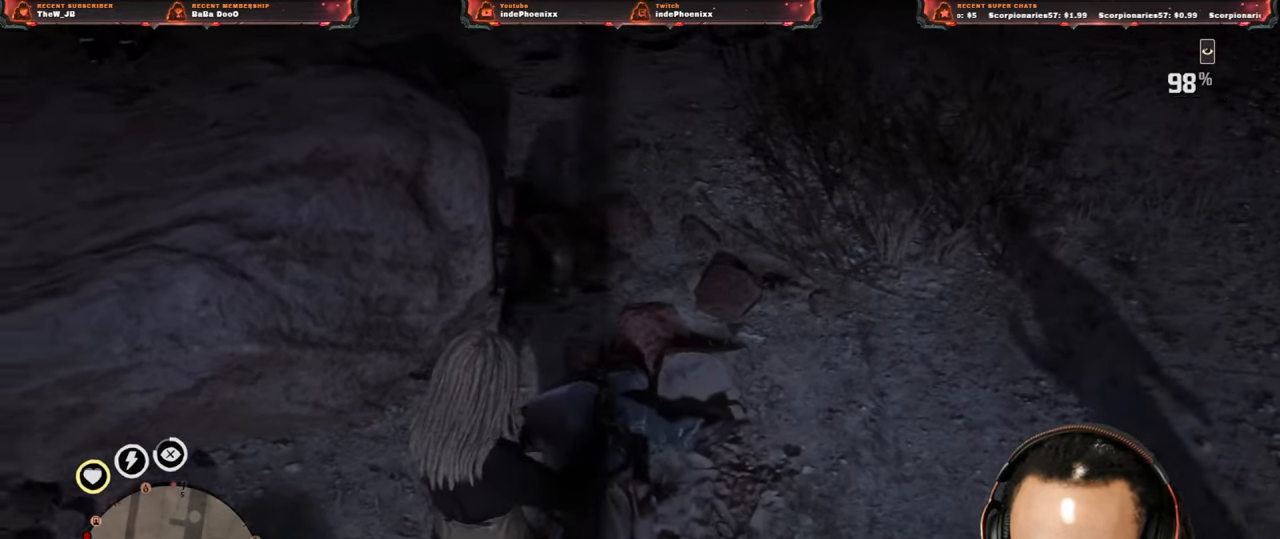
{"buttons": ["R2"], "left_stick": "down", "right_stick": "left", "events": [[17, "left_stick", "right"], [317, "left_stick", "down"], [383, "right_stick", "left"]]}
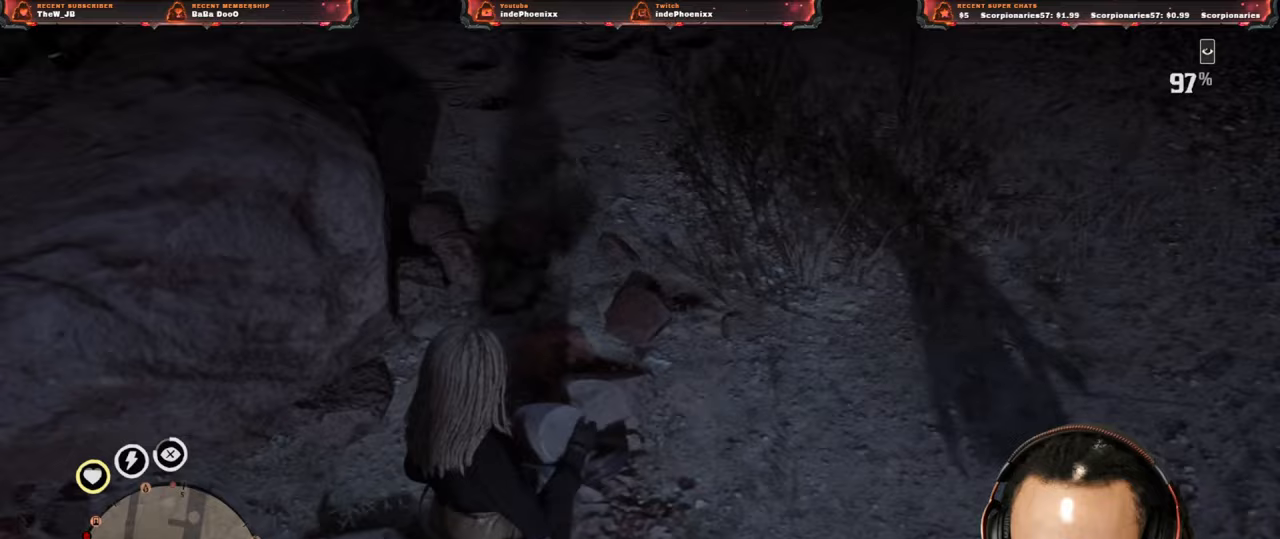
{"buttons": [], "left_stick": "down", "right_stick": "center", "events": [[83, "right_stick", "center"], [250, "R2", "up"], [283, "L1", "down"], [283, "right_stick", "up"], [400, "L1", "up"], [417, "right_stick", "center"]]}
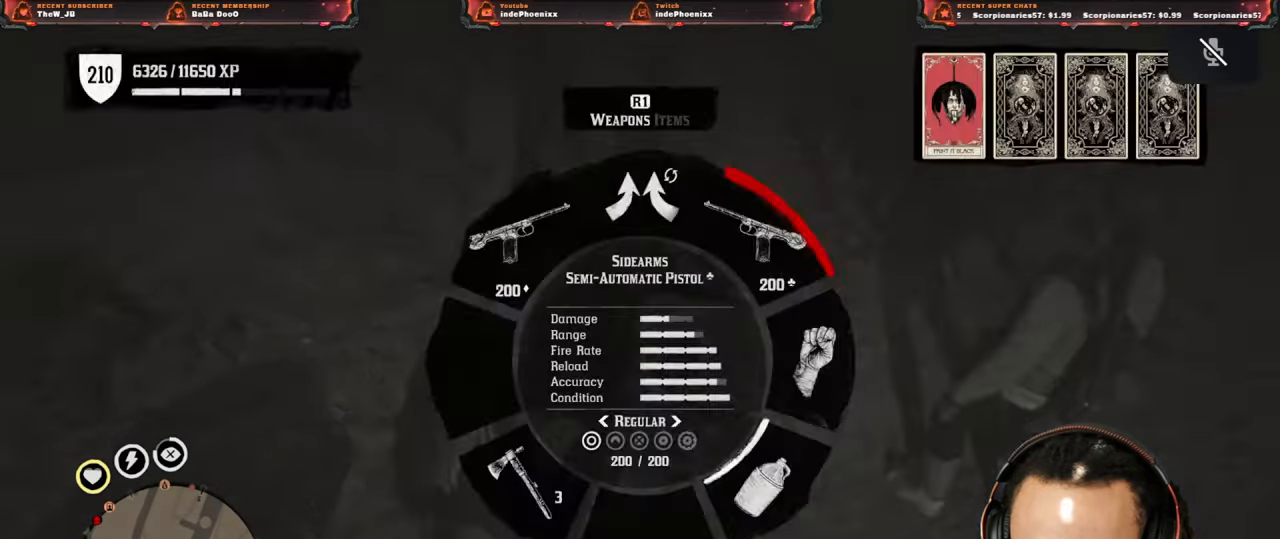
{"buttons": ["L2"], "left_stick": "center", "right_stick": "center", "events": [[167, "right_stick", "left"], [383, "right_stick", "center"], [417, "L2", "down"], [417, "left_stick", "center"]]}
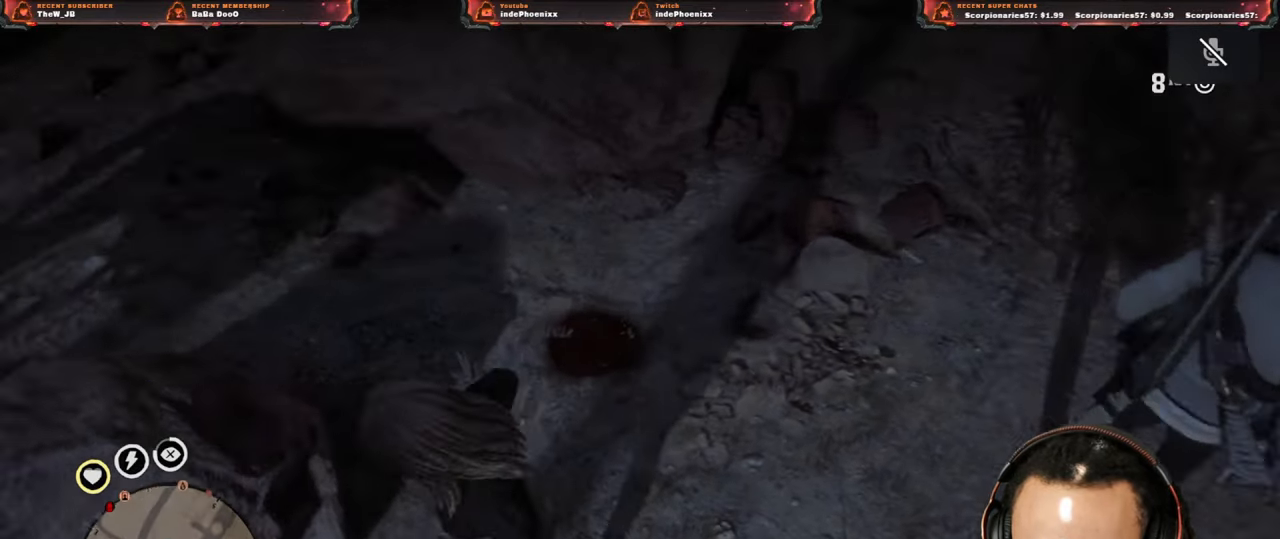
{"buttons": ["L2"], "left_stick": "center", "right_stick": "down-left", "events": [[500, "right_stick", "down-left"]]}
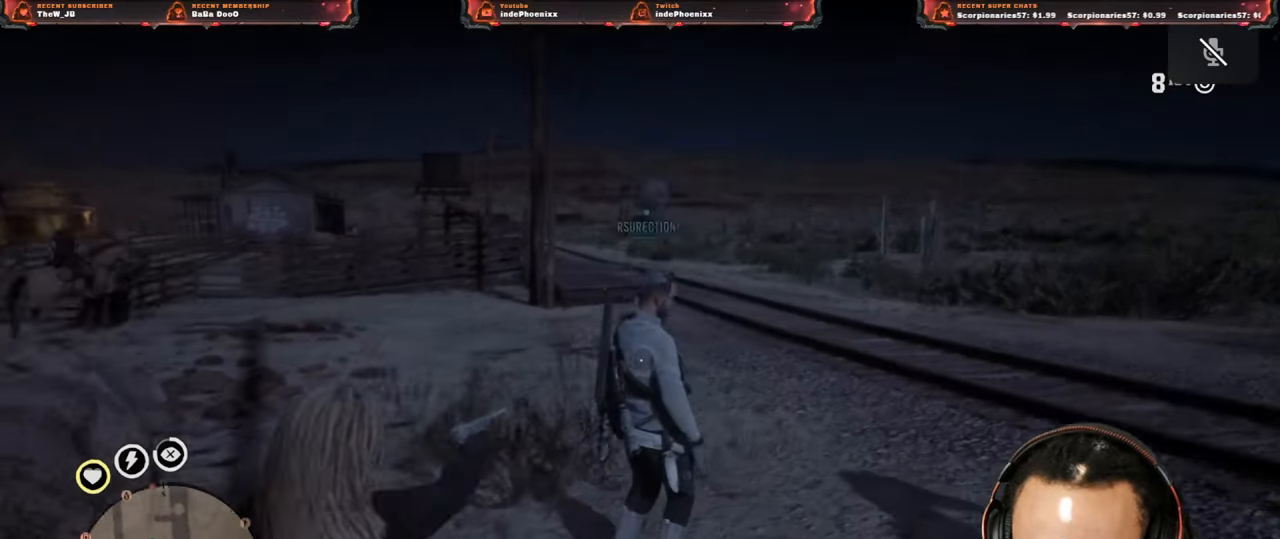
{"buttons": ["L2"], "left_stick": "center", "right_stick": "center", "events": [[33, "L2", "up"], [433, "L2", "down"], [500, "right_stick", "center"]]}
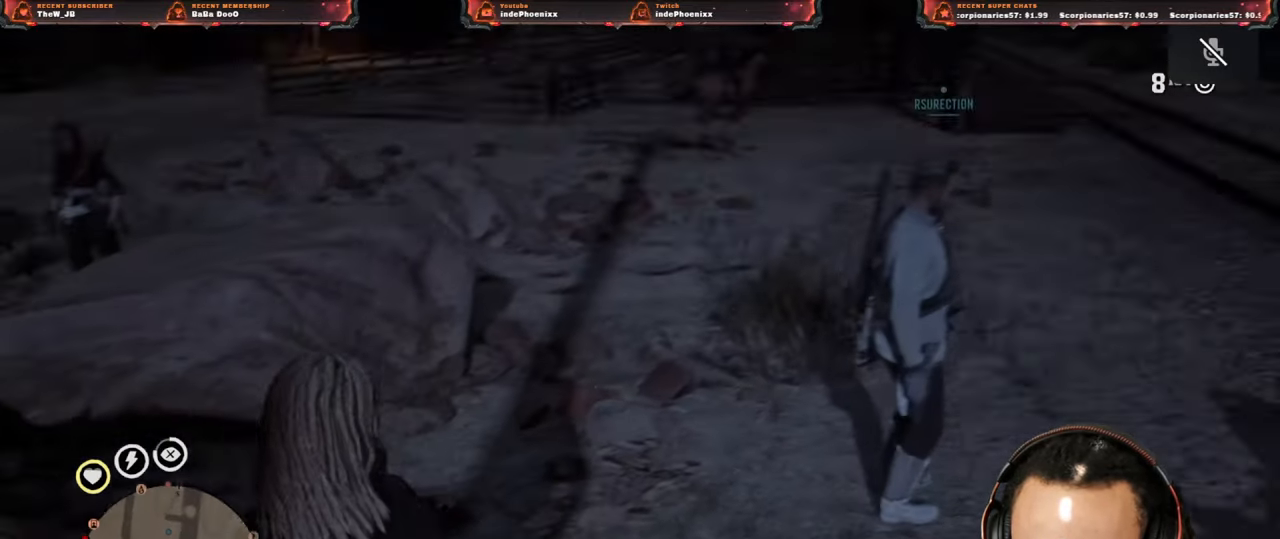
{"buttons": ["L2"], "left_stick": "center", "right_stick": "down-left", "events": [[333, "right_stick", "down-left"]]}
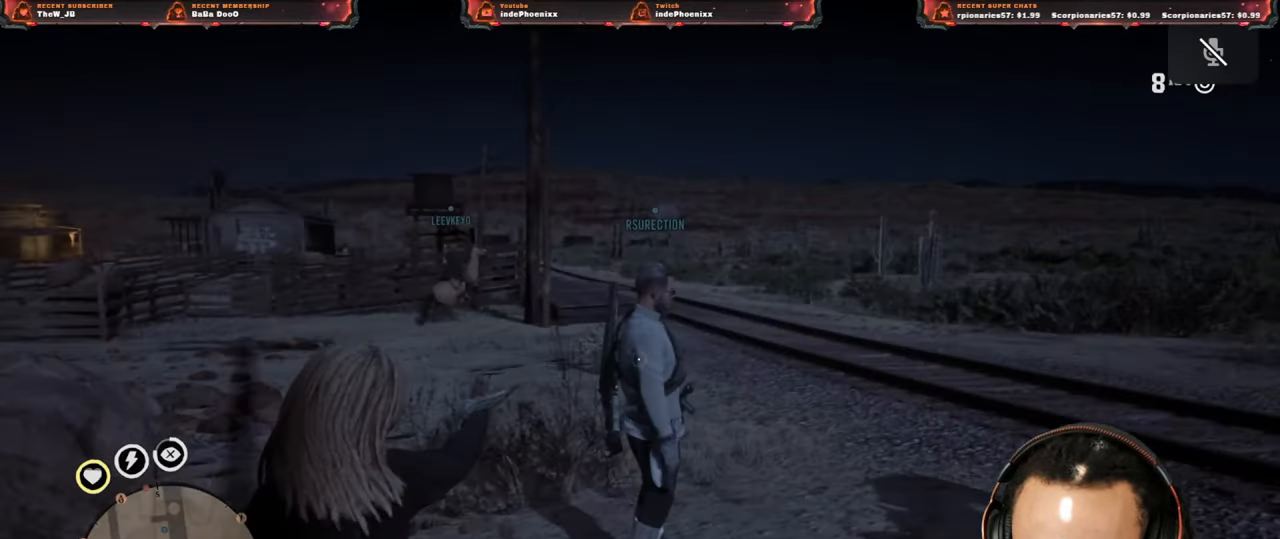
{"buttons": ["L2"], "left_stick": "center", "right_stick": "down-left", "events": []}
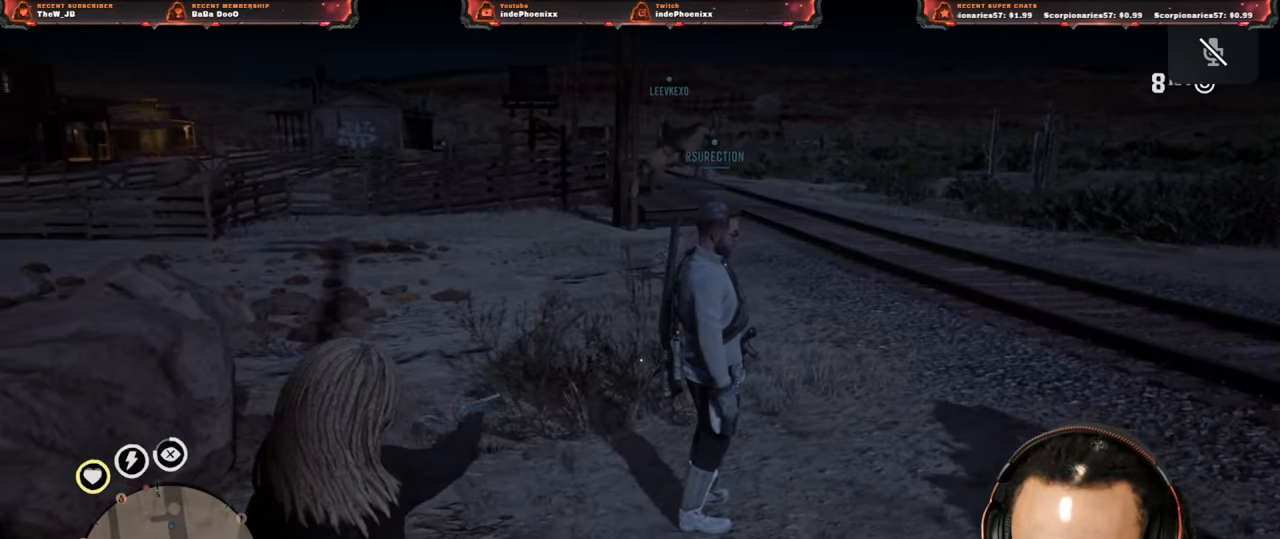
{"buttons": ["L2"], "left_stick": "center", "right_stick": "down-left", "events": []}
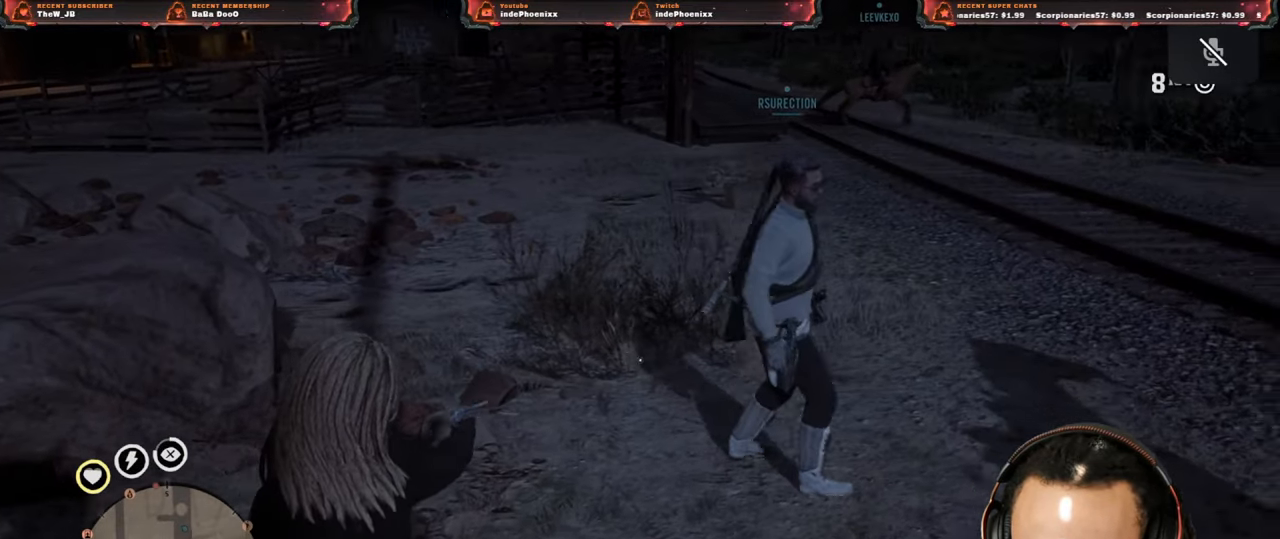
{"buttons": ["L2"], "left_stick": "center", "right_stick": "down-left", "events": []}
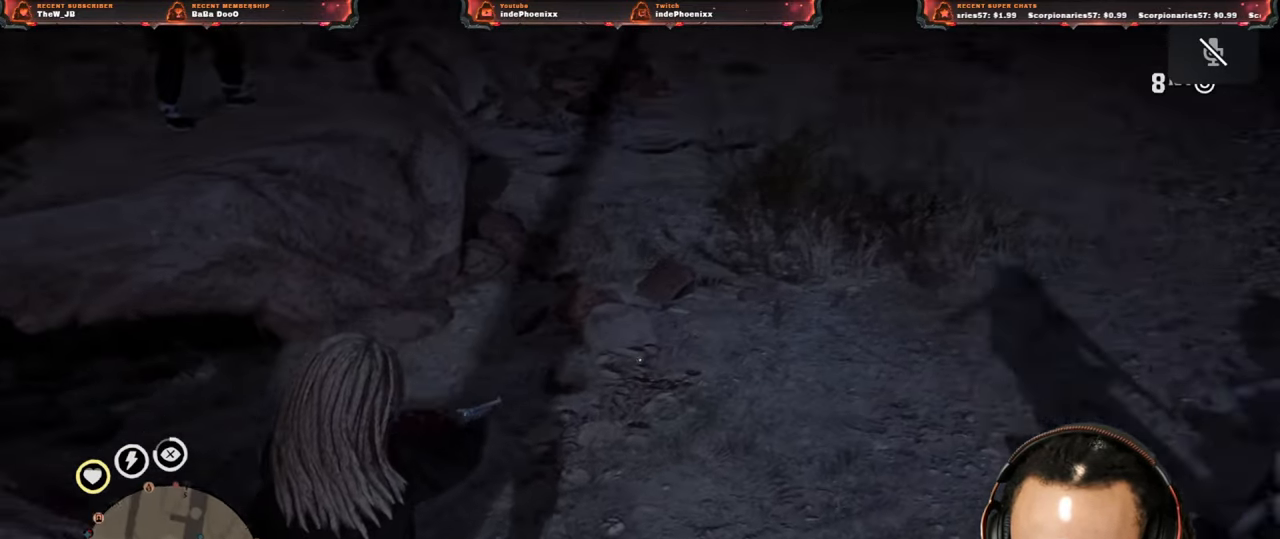
{"buttons": ["L2"], "left_stick": "up-right", "right_stick": "down"}
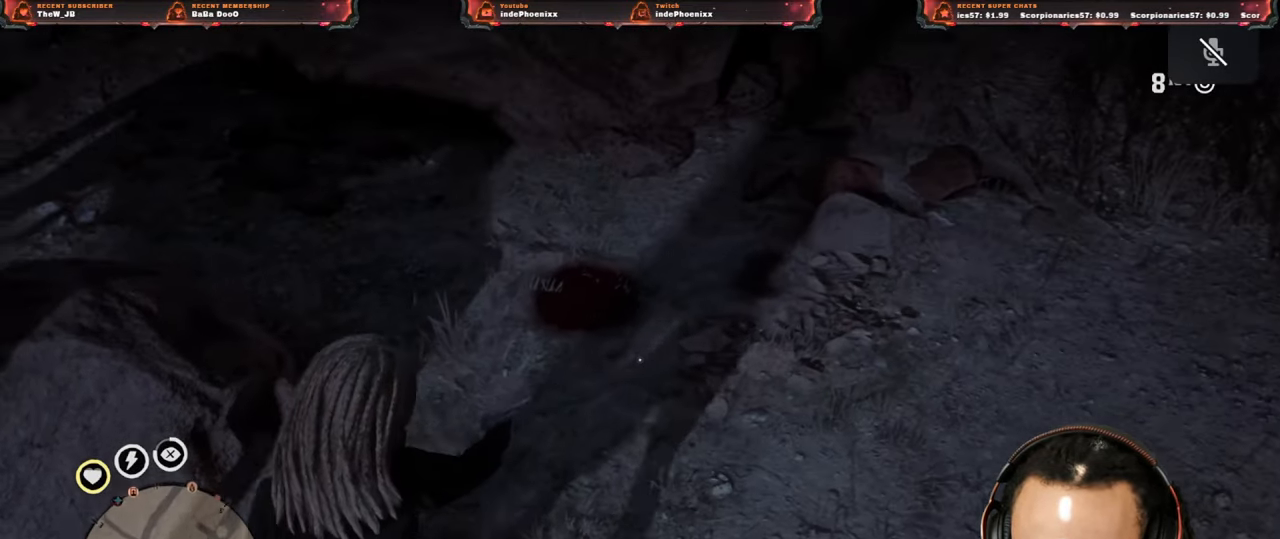
{"buttons": ["L2"], "left_stick": "center", "right_stick": "center", "events": [[67, "right_stick", "center"], [167, "left_stick", "center"], [433, "right_stick", "down-left"], [483, "right_stick", "center"]]}
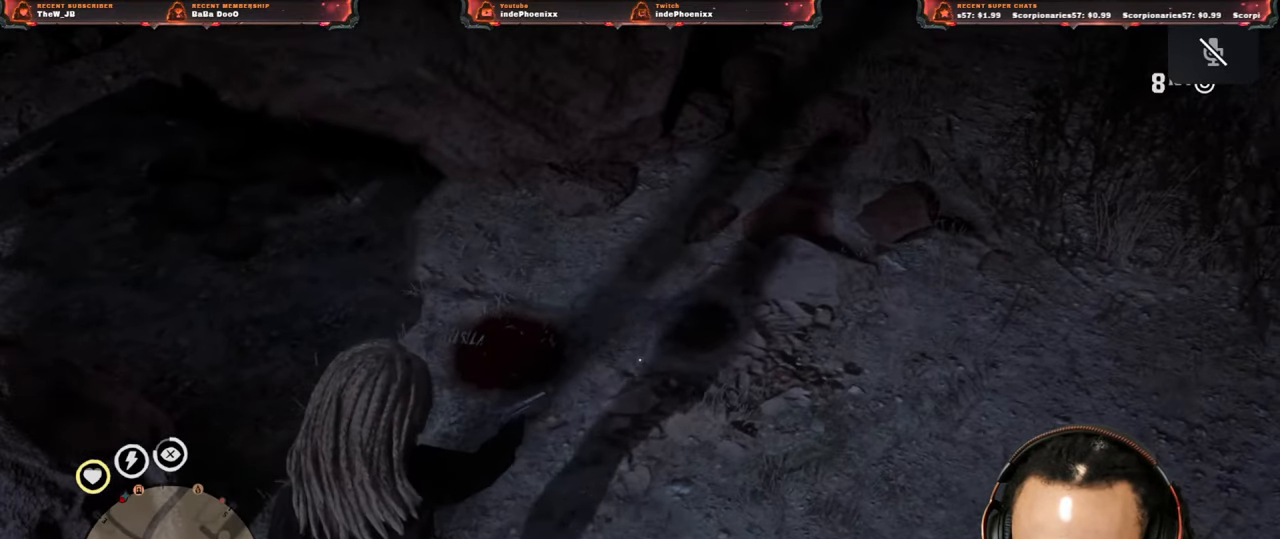
{"buttons": ["L2"], "left_stick": "center", "right_stick": "center", "events": [[50, "right_stick", "down-left"], [133, "right_stick", "center"], [150, "R2", "down"], [233, "R2", "up"]]}
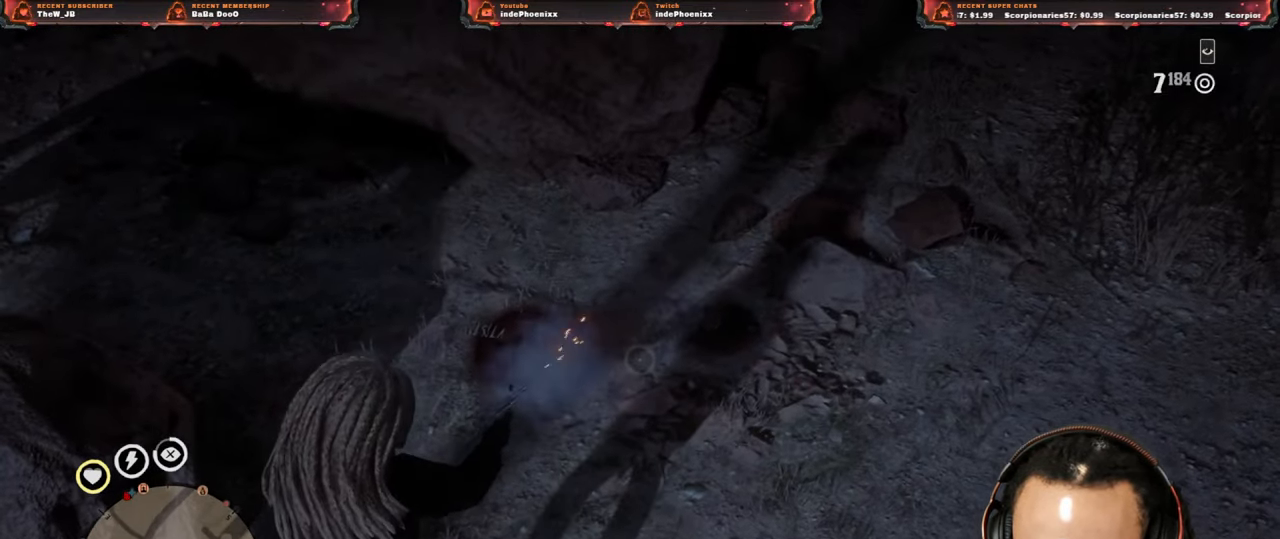
{"buttons": ["L2"], "left_stick": "center", "right_stick": "up", "events": [[67, "left_stick", "down"], [133, "L3", "down"], [233, "L3", "up"], [367, "left_stick", "center"], [367, "right_stick", "up"]]}